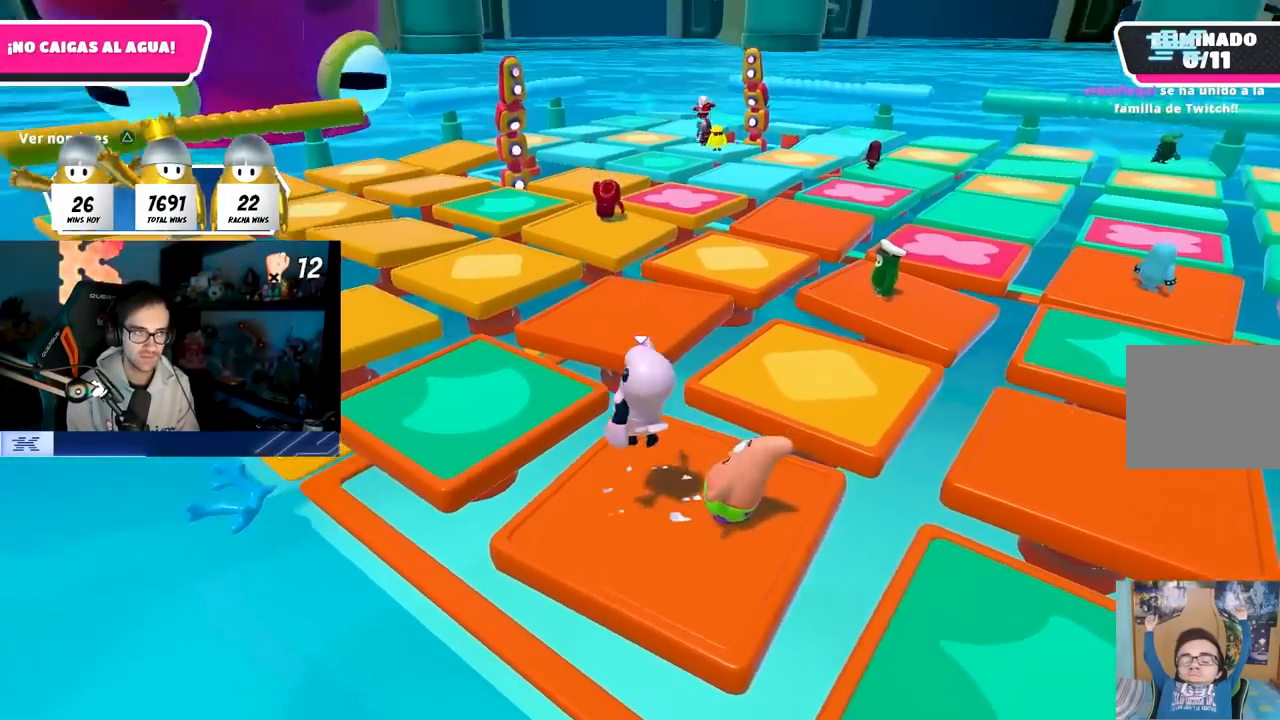
Gameplay with a controller (PlayStation layout); each line is a JSON object with the inputs held at the frame after it. "events" lists button and stick changes between this image and that frame as [ms after this image, input, new state], when the widget could be followed in between.
{"buttons": ["CROSS"], "left_stick": "right", "right_stick": "center", "events": [[233, "left_stick", "center"], [400, "CROSS", "down"], [483, "left_stick", "right"]]}
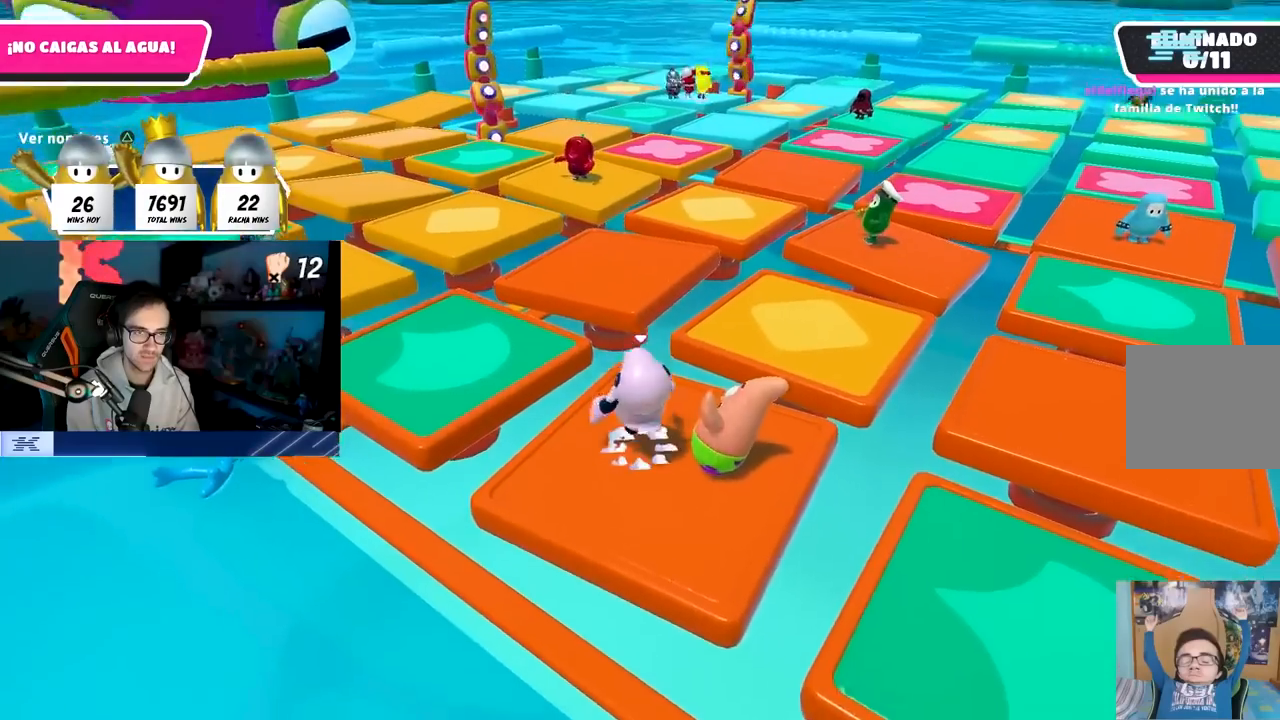
{"buttons": [], "left_stick": "right", "right_stick": "center", "events": [[67, "CROSS", "up"], [183, "left_stick", "left"], [317, "right_stick", "down-right"], [417, "left_stick", "center"], [483, "right_stick", "center"], [500, "left_stick", "right"]]}
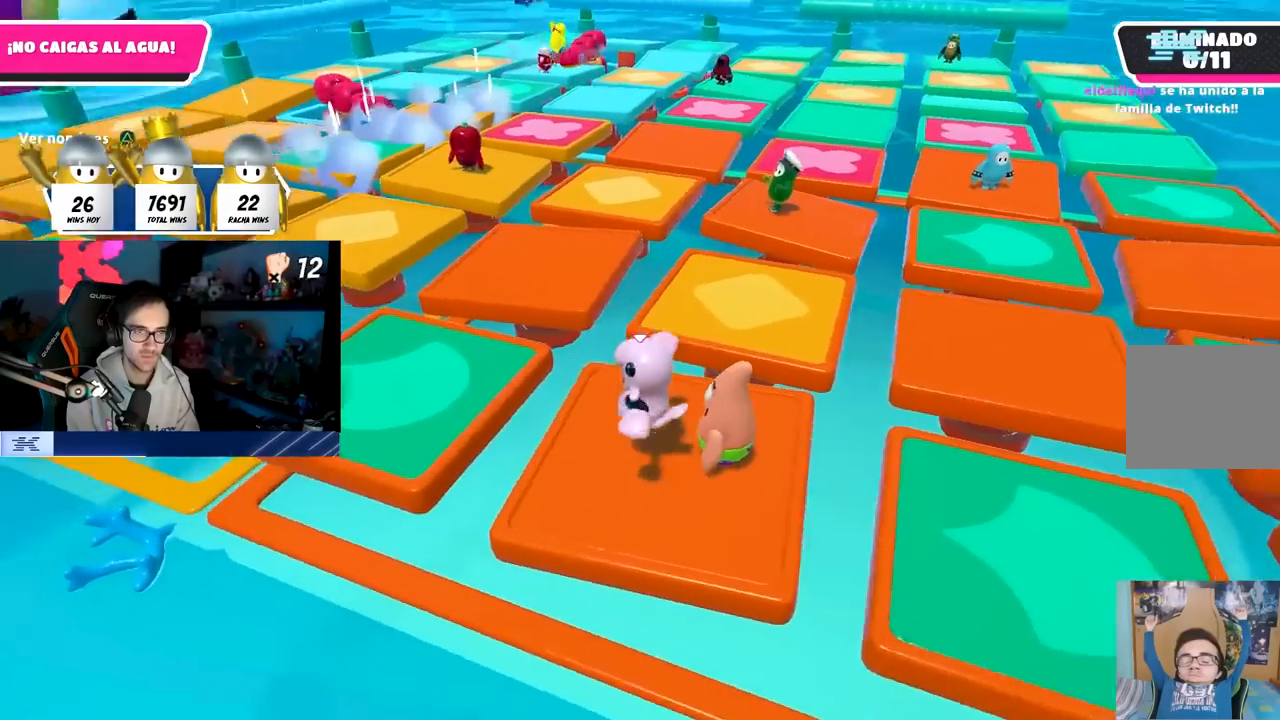
{"buttons": [], "left_stick": "center", "right_stick": "center", "events": [[117, "CROSS", "down"], [200, "left_stick", "center"], [250, "left_stick", "left"], [283, "CROSS", "up"], [433, "left_stick", "center"]]}
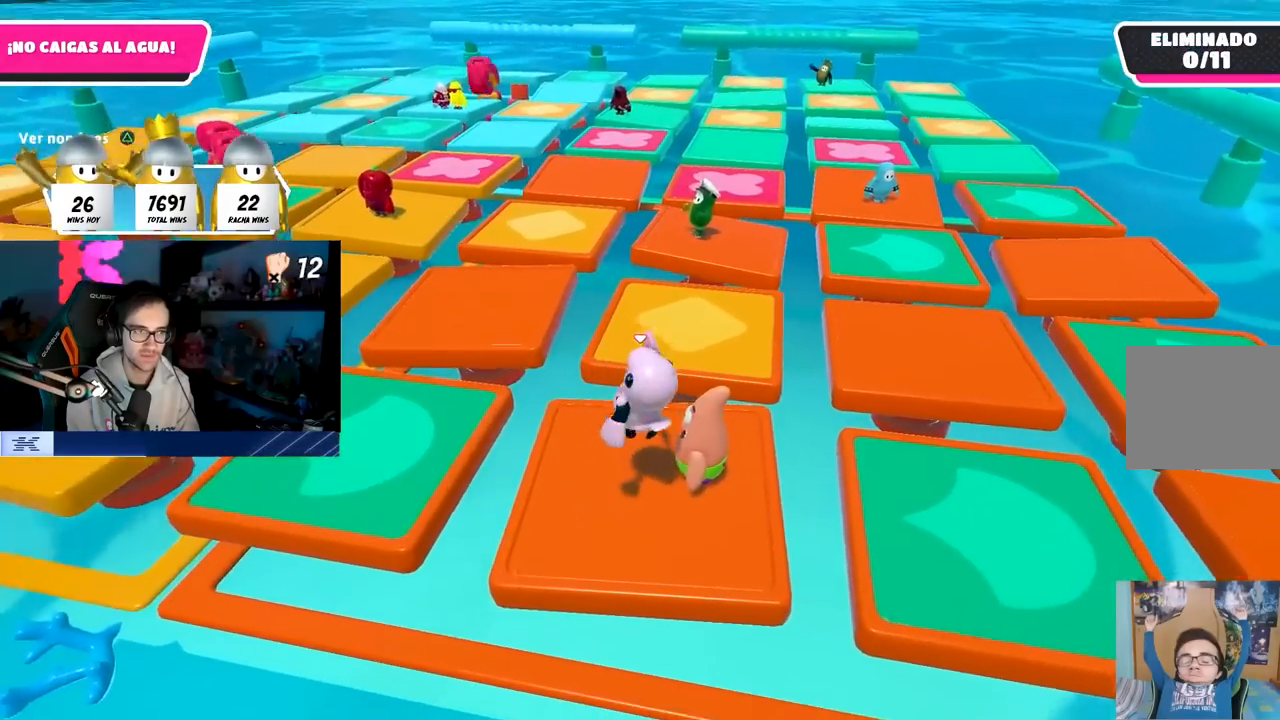
{"buttons": [], "left_stick": "right", "right_stick": "left", "events": [[50, "left_stick", "right"], [150, "left_stick", "center"], [217, "CROSS", "down"], [217, "left_stick", "left"], [300, "left_stick", "center"], [333, "CROSS", "up"], [383, "left_stick", "right"], [467, "right_stick", "left"]]}
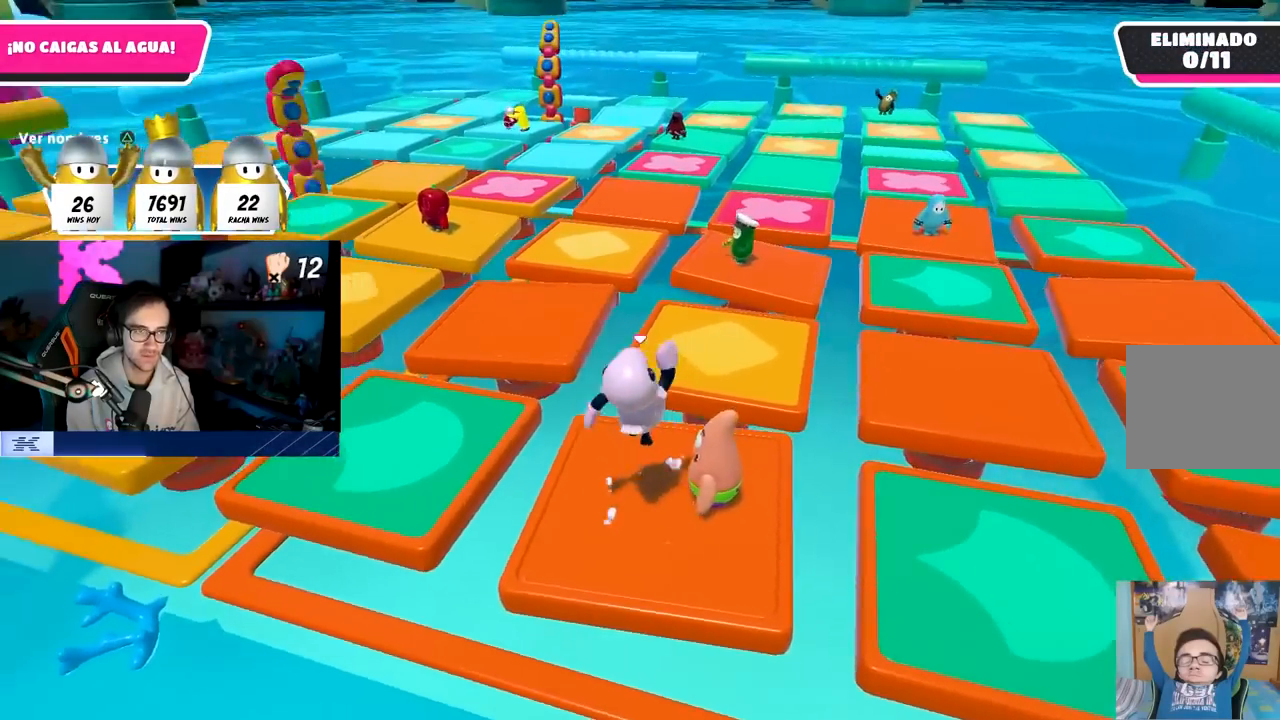
{"buttons": [], "left_stick": "center", "right_stick": "center", "events": [[17, "R1", "down"], [50, "left_stick", "down"], [133, "right_stick", "center"], [150, "R1", "up"], [267, "left_stick", "right"], [333, "right_stick", "down-right"], [400, "left_stick", "up"], [467, "left_stick", "center"], [467, "right_stick", "center"]]}
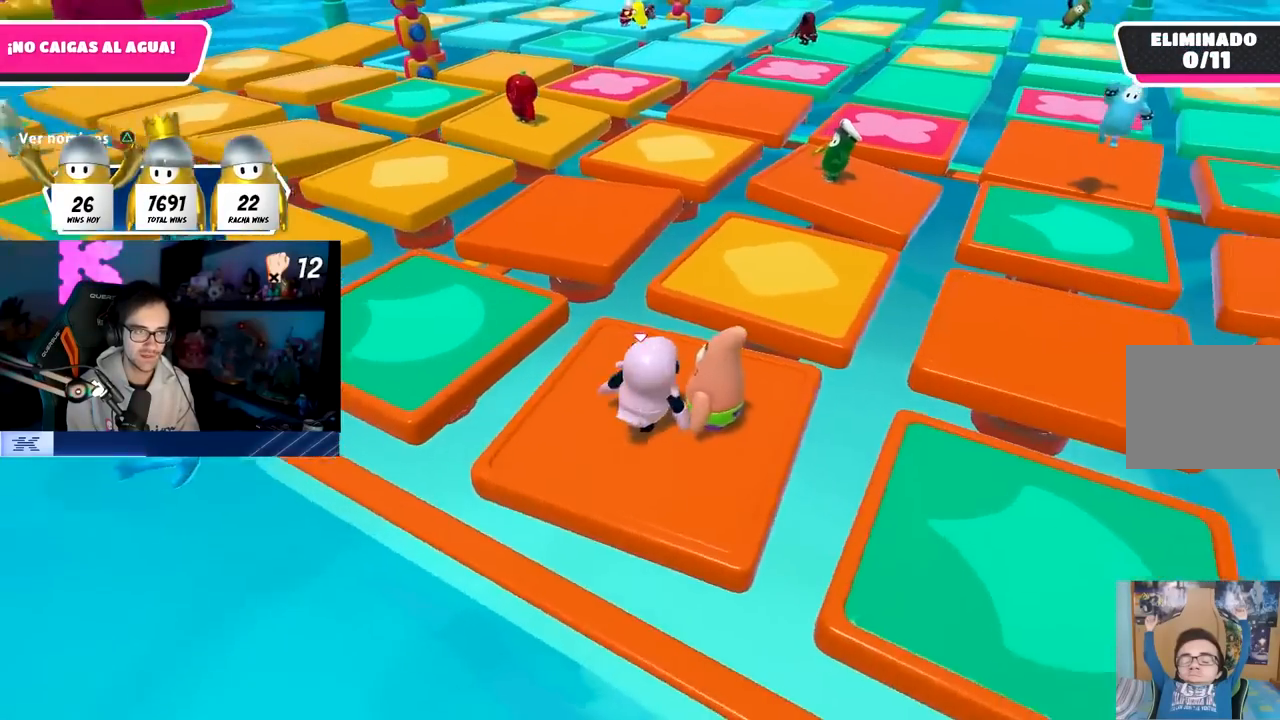
{"buttons": [], "left_stick": "down-right", "right_stick": "right", "events": [[50, "CROSS", "down"], [200, "CROSS", "up"], [250, "left_stick", "left"], [383, "left_stick", "center"], [450, "right_stick", "right"], [500, "left_stick", "down-right"]]}
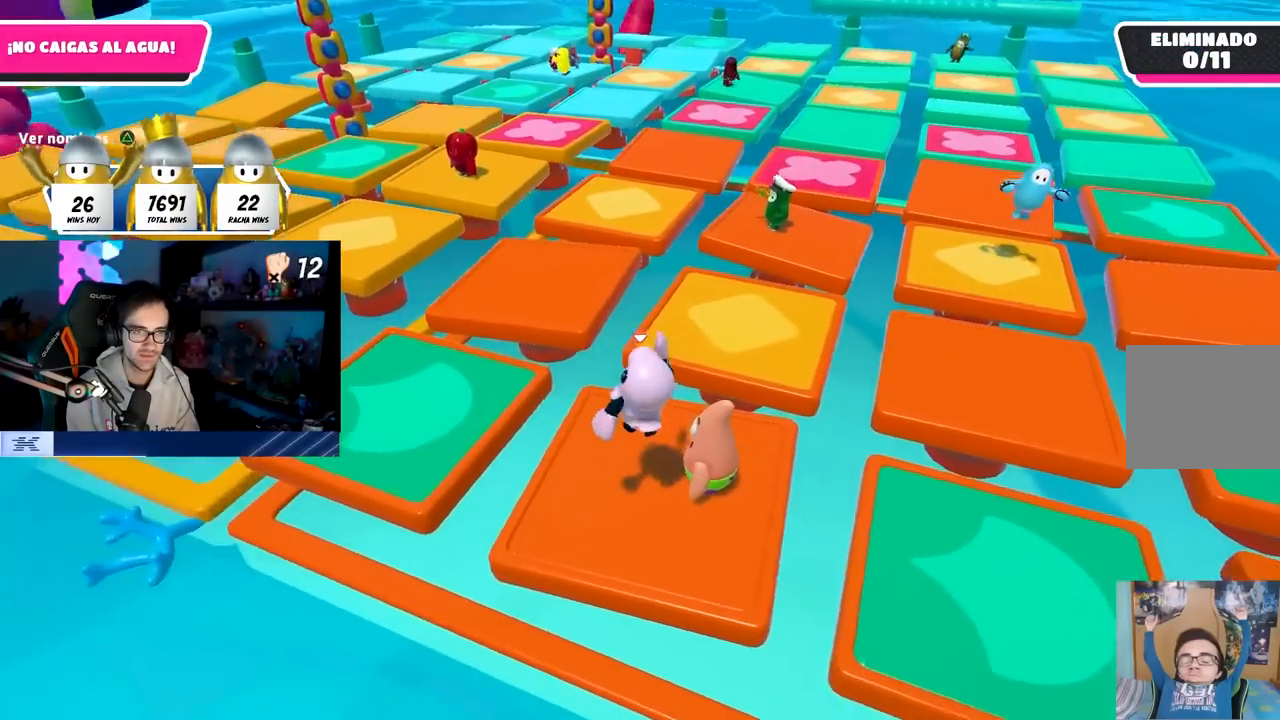
{"buttons": [], "left_stick": "center", "right_stick": "center", "events": [[50, "right_stick", "center"], [150, "right_stick", "right"], [217, "left_stick", "center"], [283, "right_stick", "center"]]}
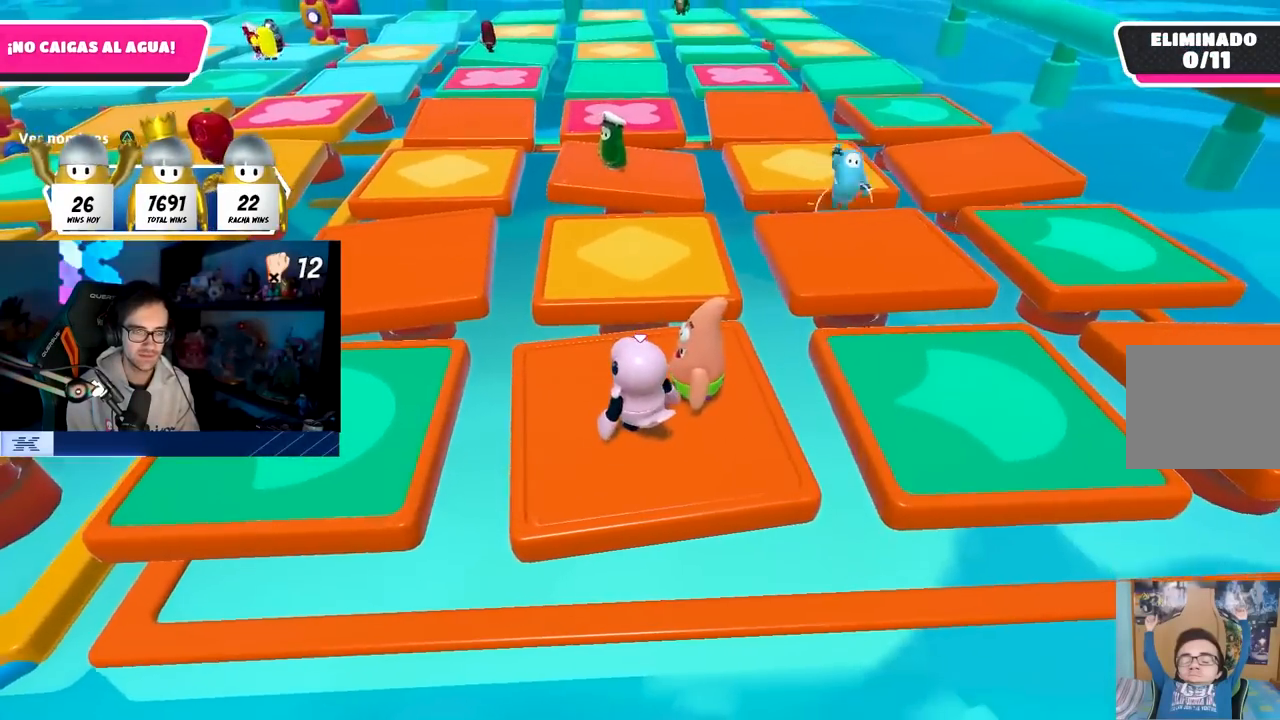
{"buttons": ["TRIANGLE"], "left_stick": "center", "right_stick": "center", "events": [[383, "TRIANGLE", "down"]]}
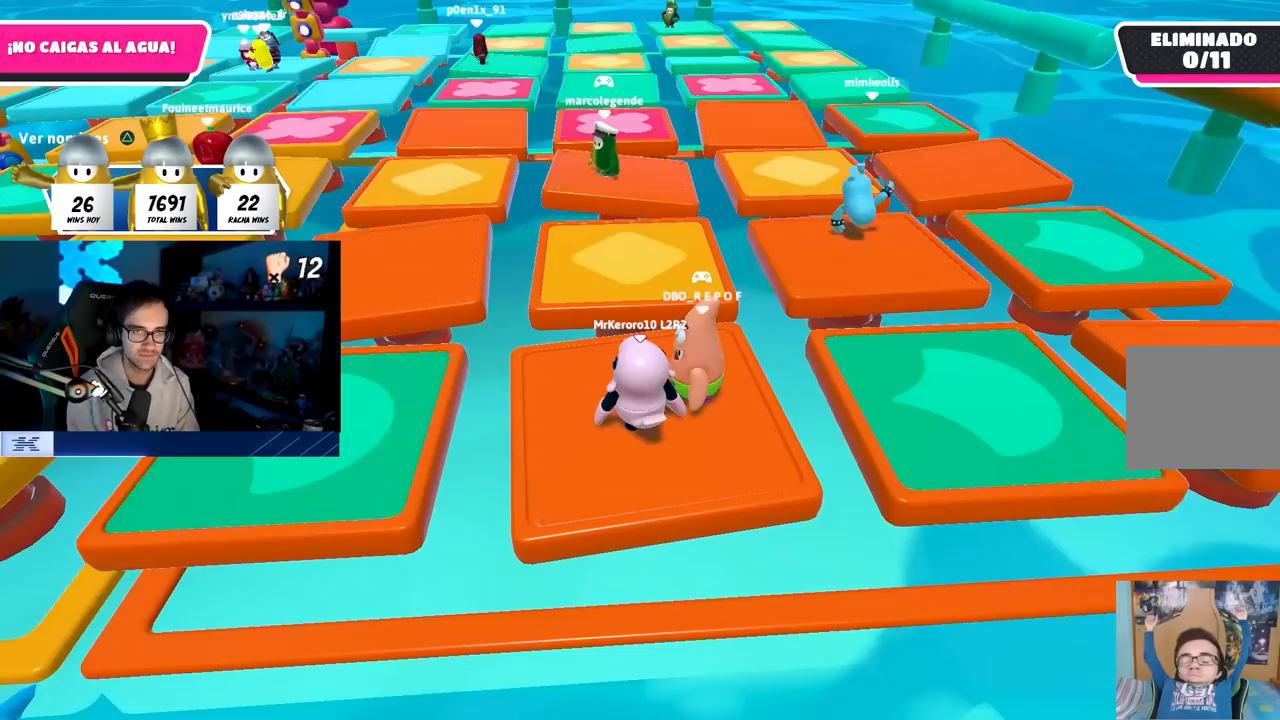
{"buttons": [], "left_stick": "center", "right_stick": "center", "events": [[17, "TRIANGLE", "up"], [117, "left_stick", "left"], [200, "left_stick", "center"]]}
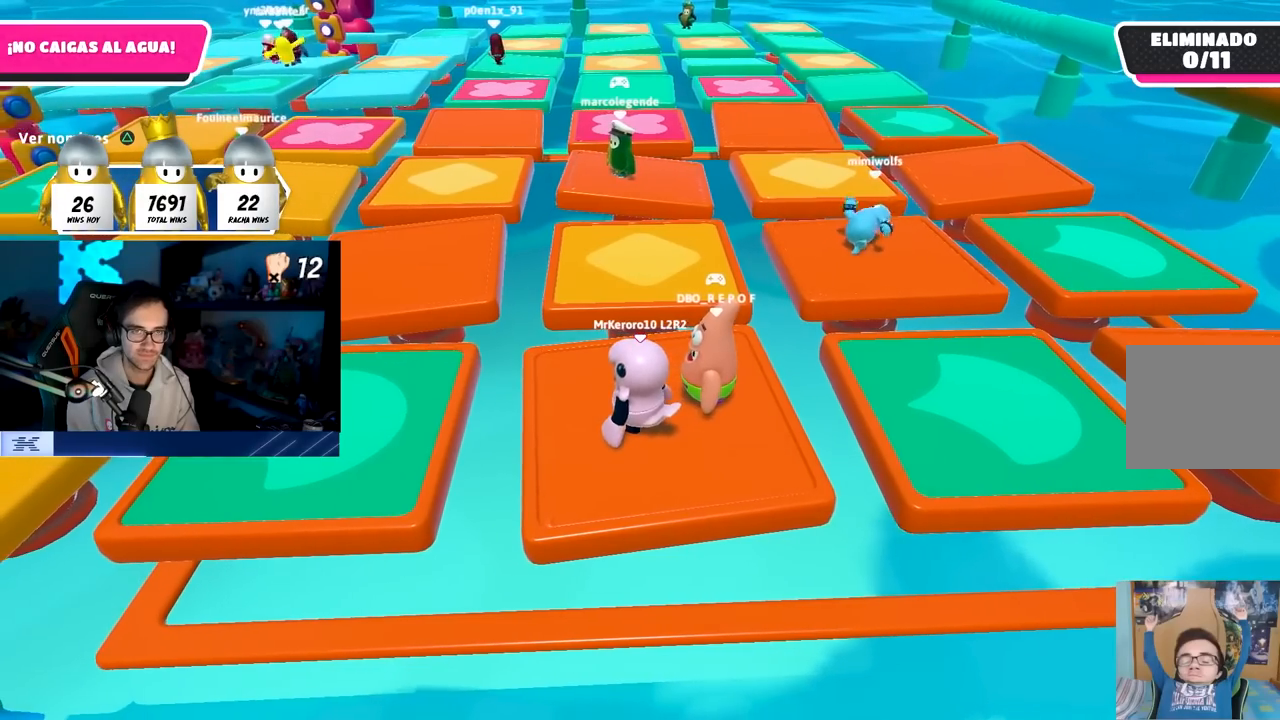
{"buttons": [], "left_stick": "left", "right_stick": "center", "events": [[183, "TRIANGLE", "down"], [300, "left_stick", "right"], [317, "TRIANGLE", "up"], [433, "left_stick", "center"], [483, "left_stick", "left"]]}
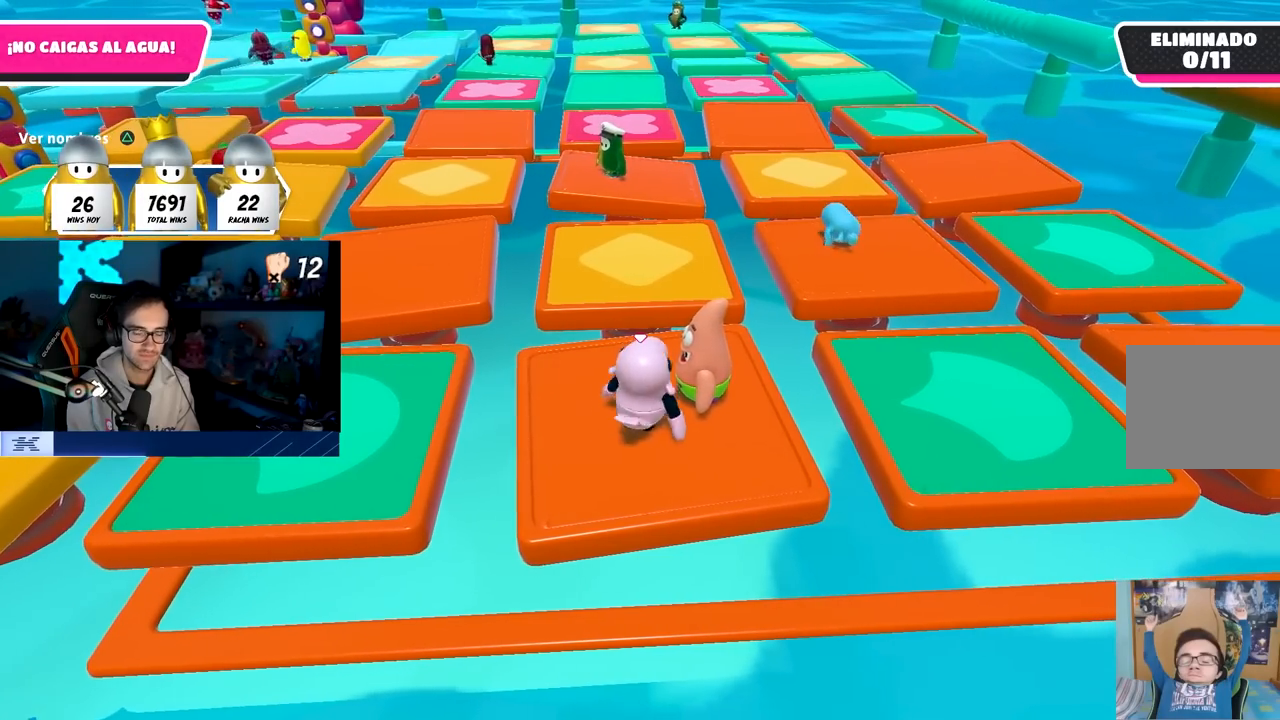
{"buttons": [], "left_stick": "center", "right_stick": "center", "events": [[67, "left_stick", "center"], [117, "left_stick", "right"], [250, "left_stick", "center"]]}
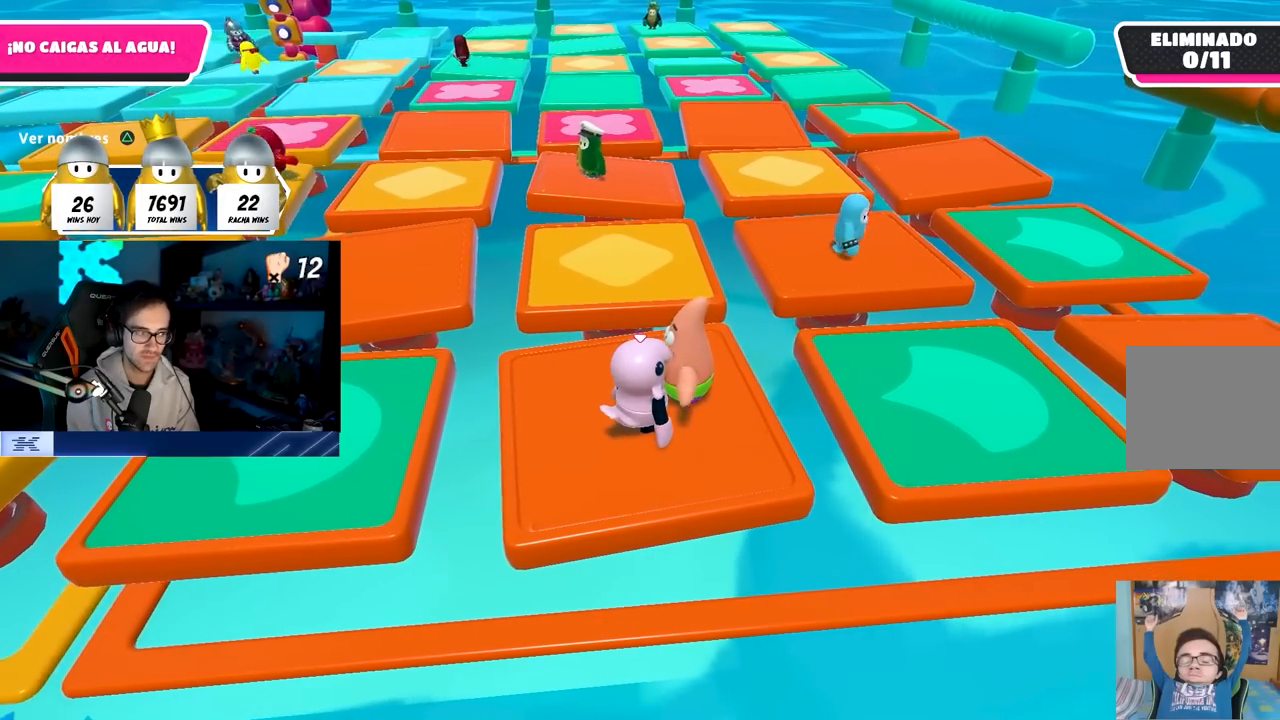
{"buttons": [], "left_stick": "center", "right_stick": "center", "events": []}
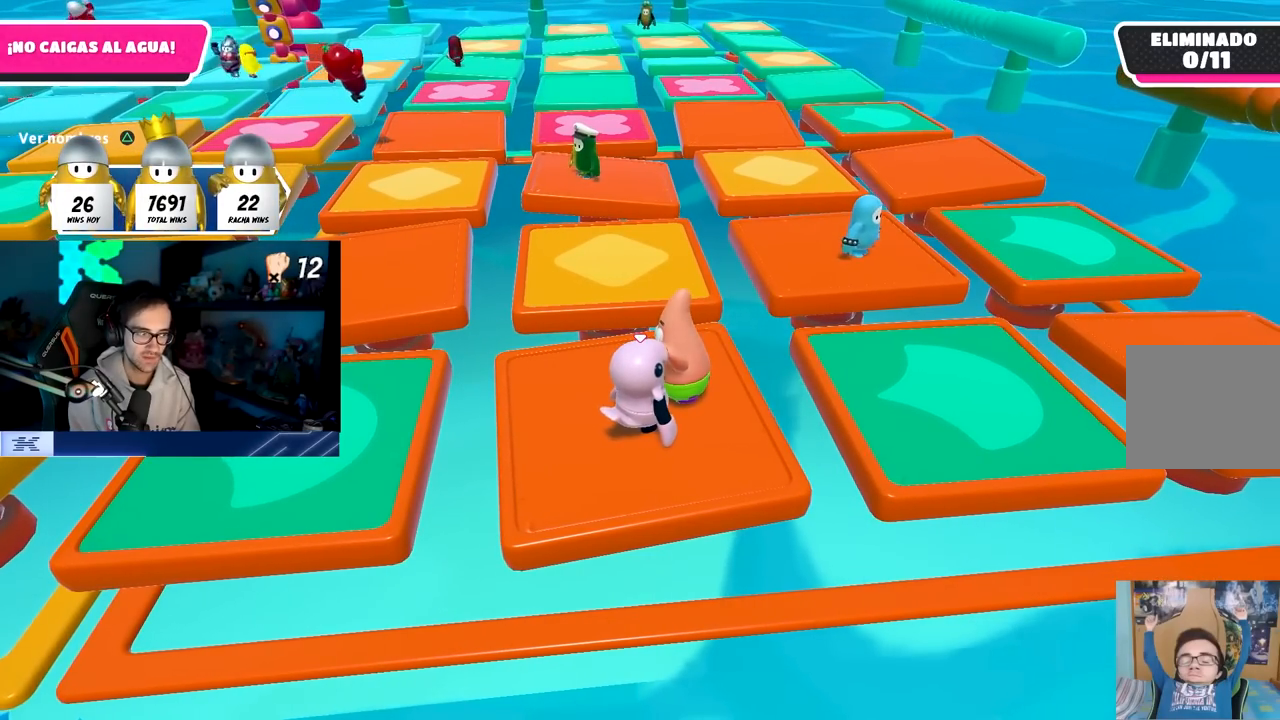
{"buttons": [], "left_stick": "center", "right_stick": "center", "events": []}
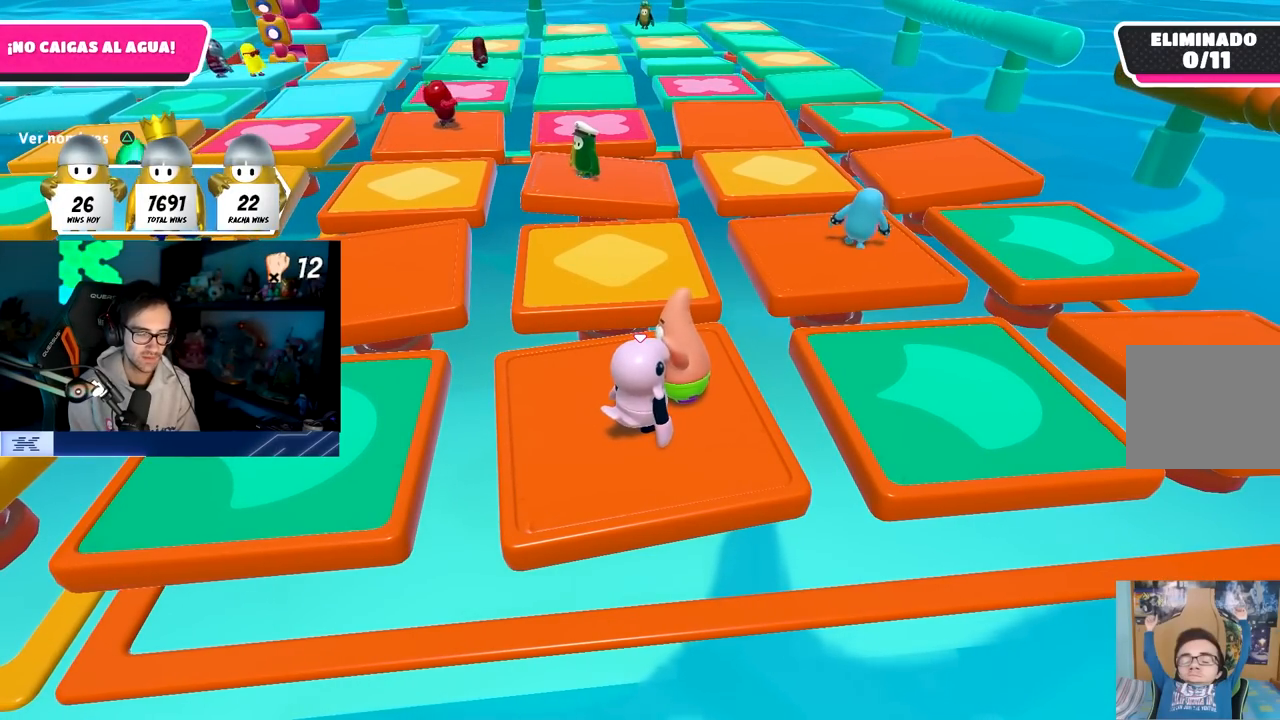
{"buttons": [], "left_stick": "center", "right_stick": "center", "events": []}
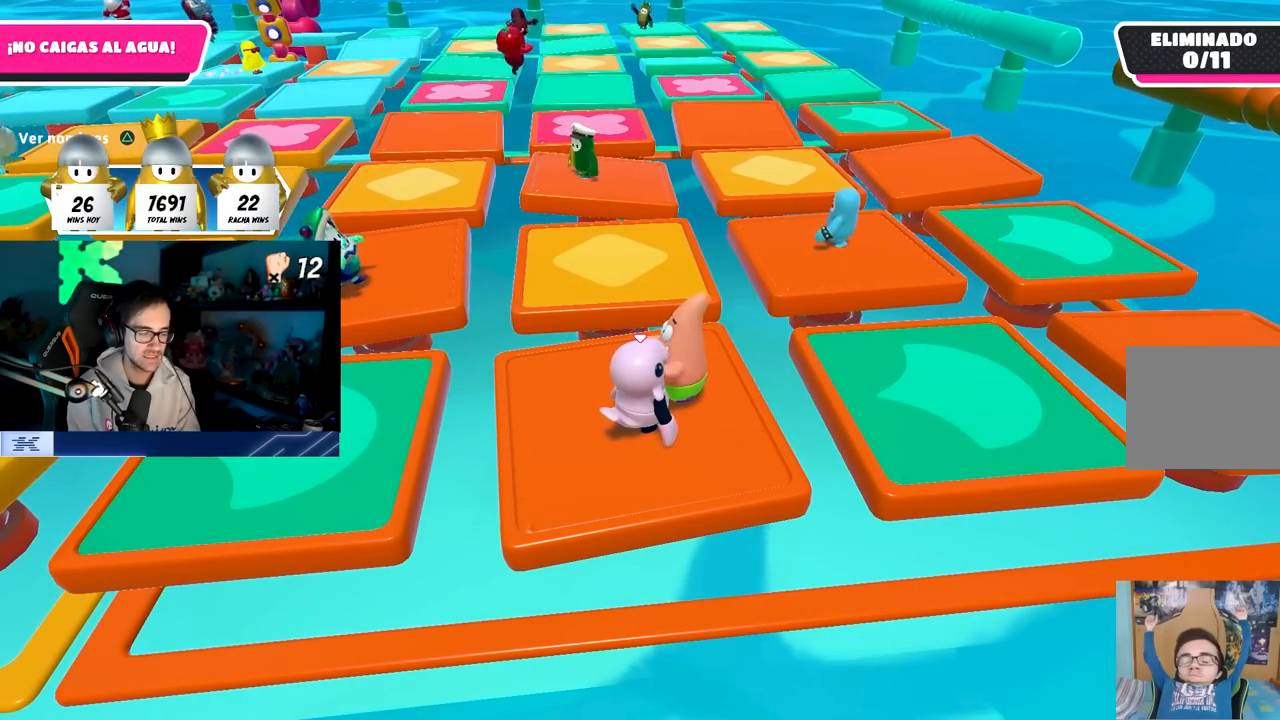
{"buttons": [], "left_stick": "center", "right_stick": "center", "events": []}
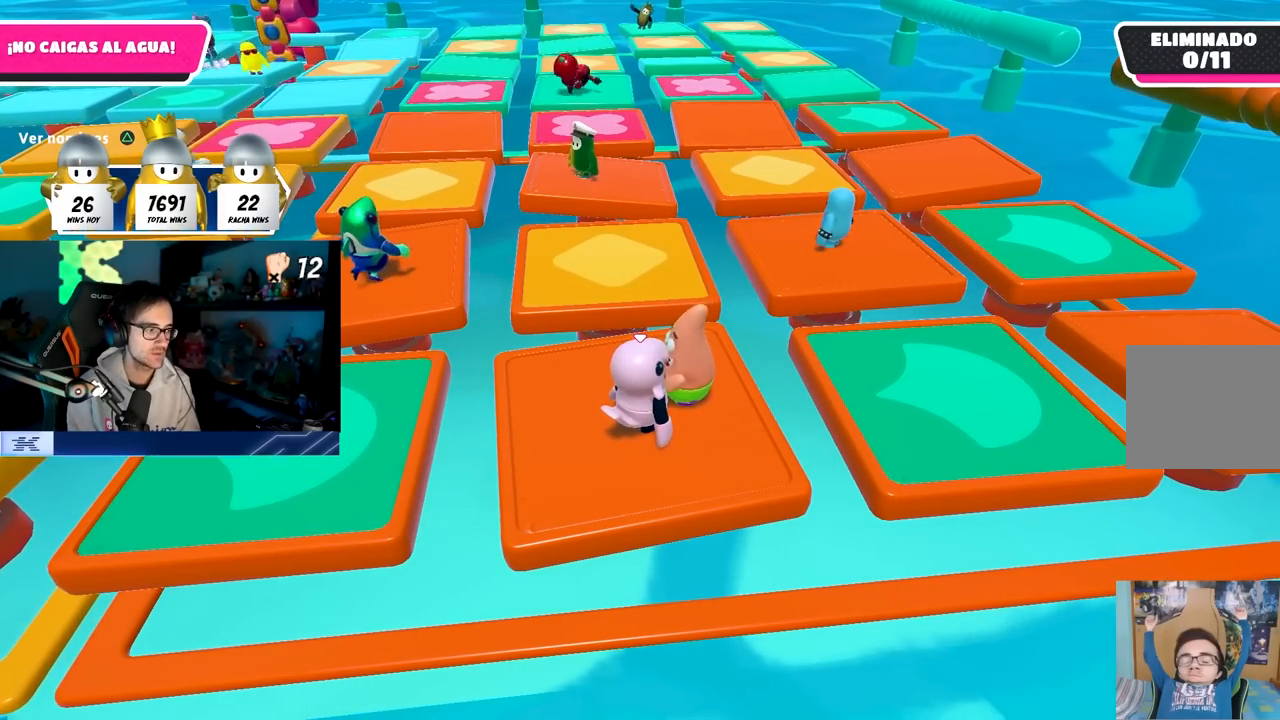
{"buttons": [], "left_stick": "center", "right_stick": "center", "events": [[183, "left_stick", "up-left"], [267, "left_stick", "center"]]}
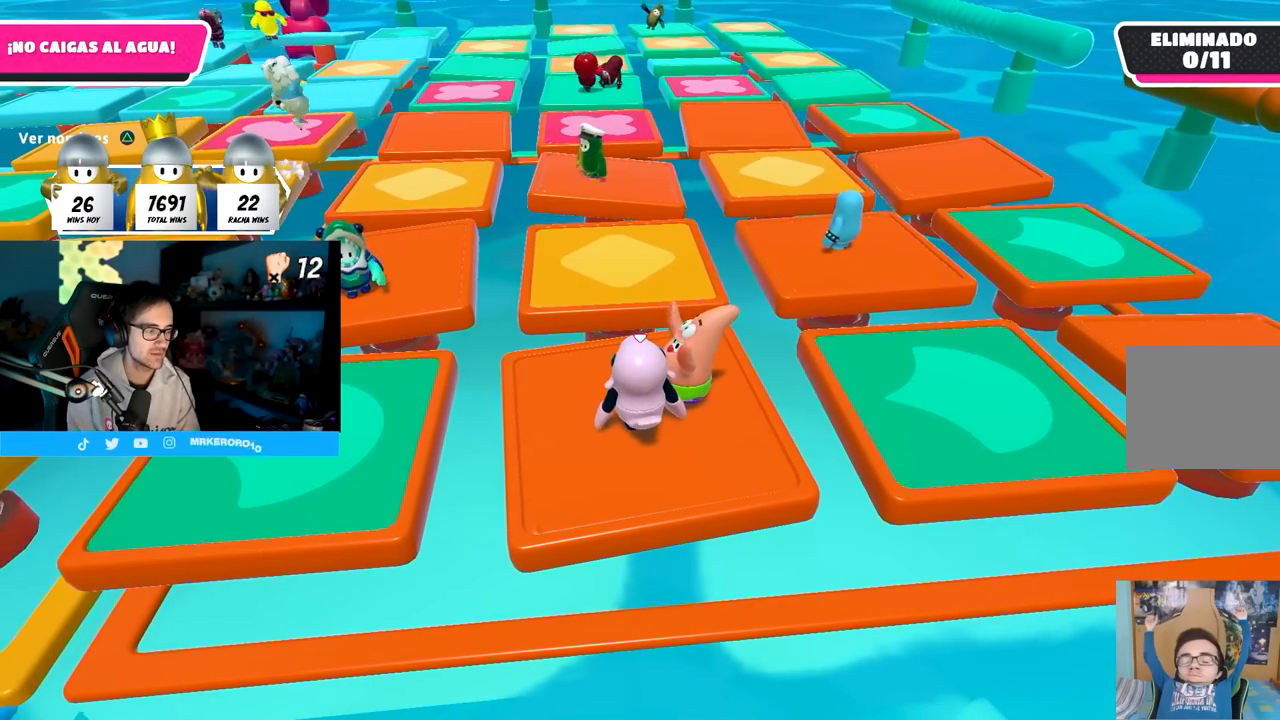
{"buttons": [], "left_stick": "center", "right_stick": "center", "events": []}
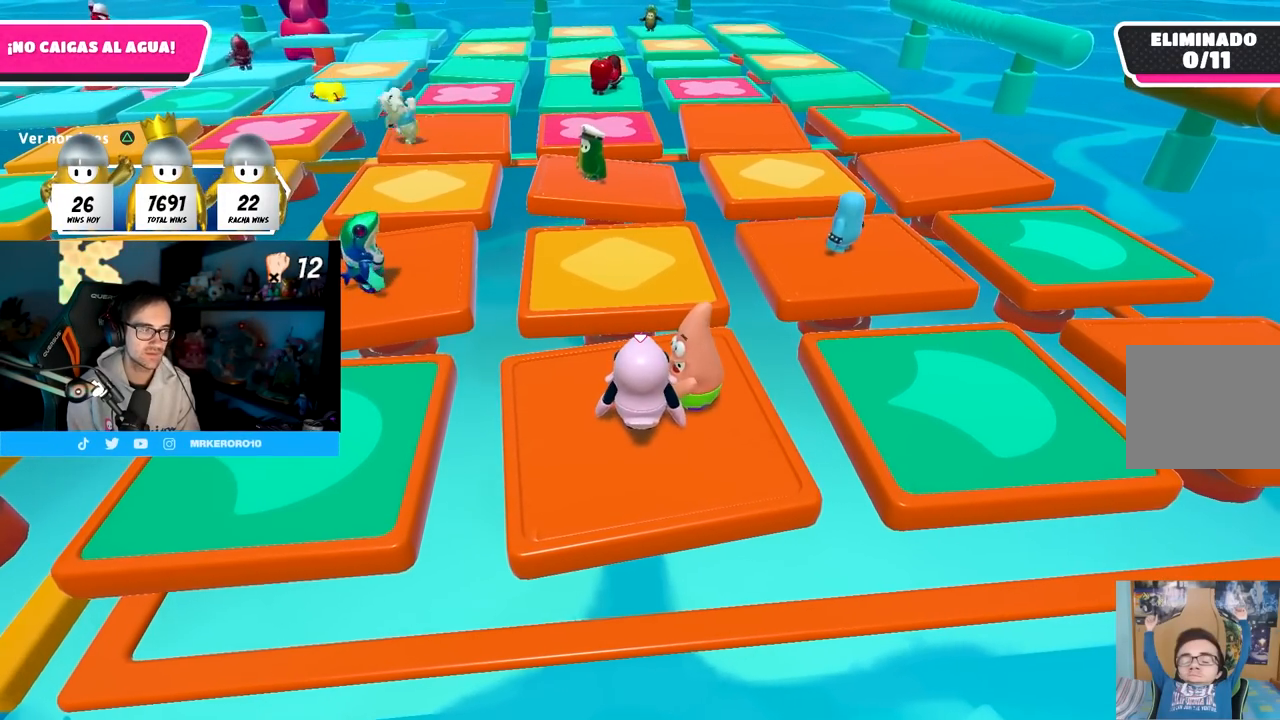
{"buttons": [], "left_stick": "center", "right_stick": "center", "events": []}
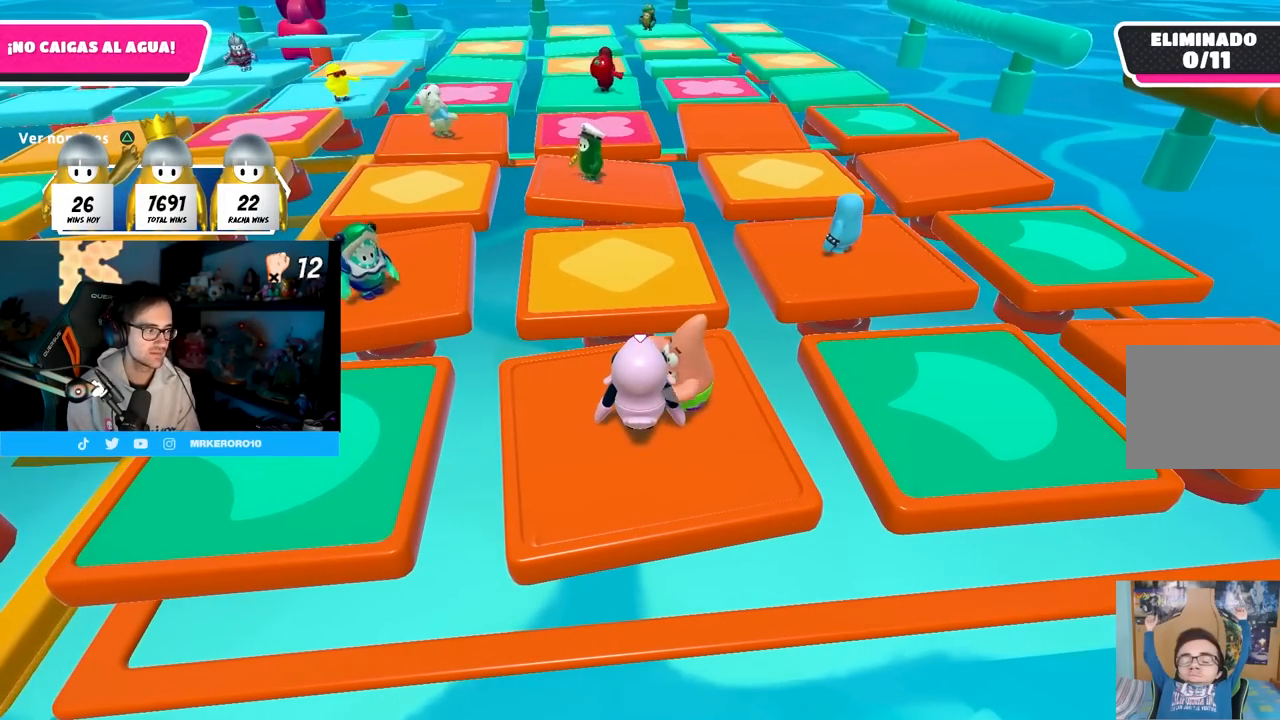
{"buttons": [], "left_stick": "center", "right_stick": "center", "events": []}
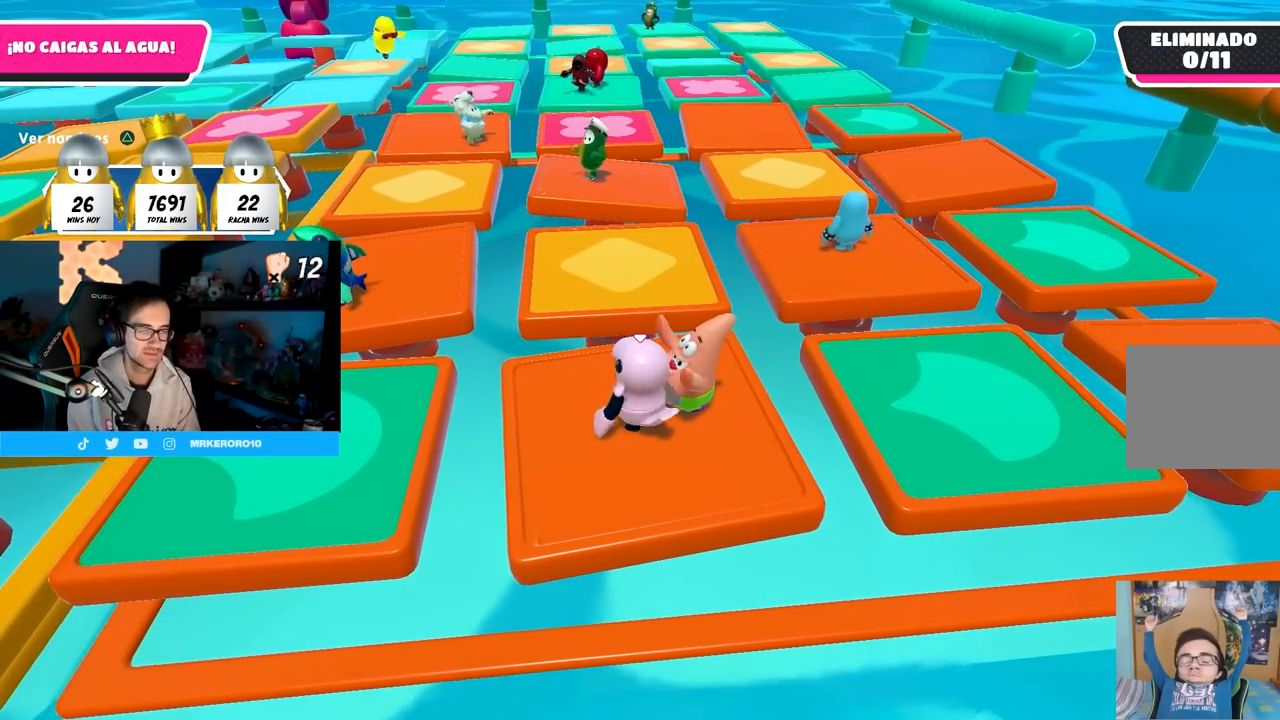
{"buttons": [], "left_stick": "center", "right_stick": "center", "events": [[267, "left_stick", "right"], [350, "left_stick", "center"]]}
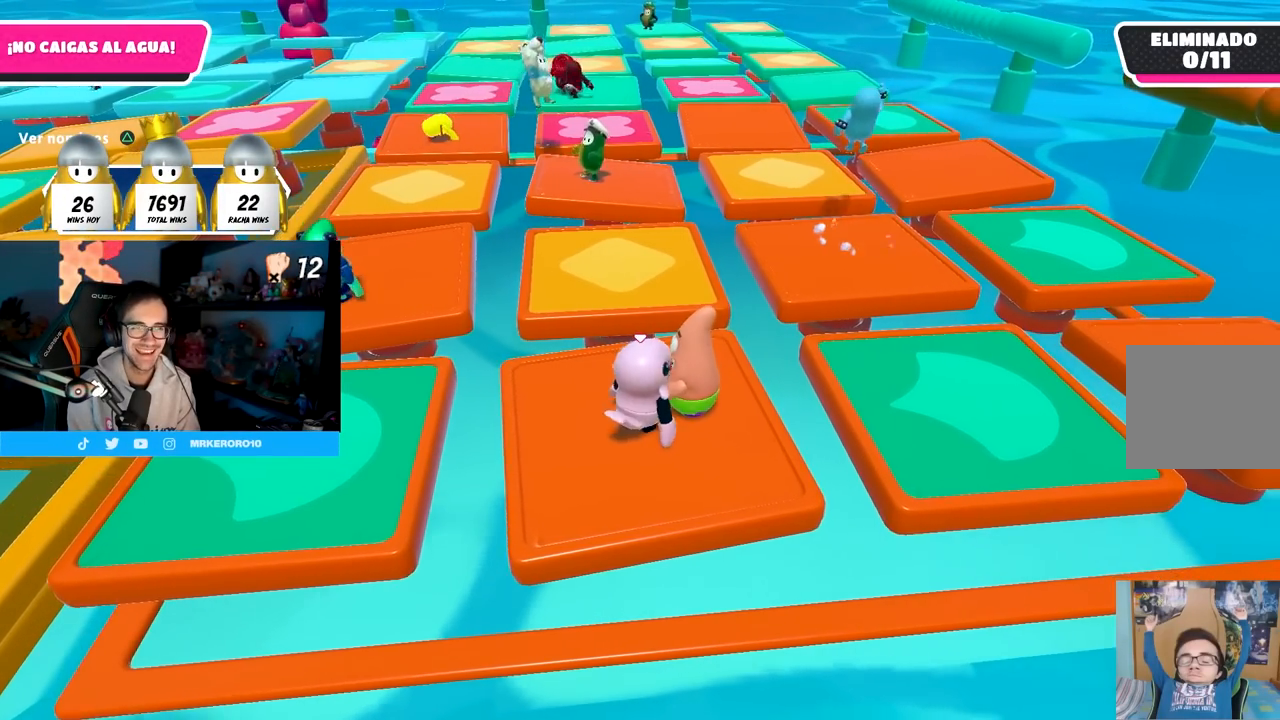
{"buttons": [], "left_stick": "center", "right_stick": "center", "events": [[17, "left_stick", "down-left"], [117, "left_stick", "center"], [283, "left_stick", "right"], [367, "left_stick", "center"], [433, "left_stick", "left"], [500, "left_stick", "center"]]}
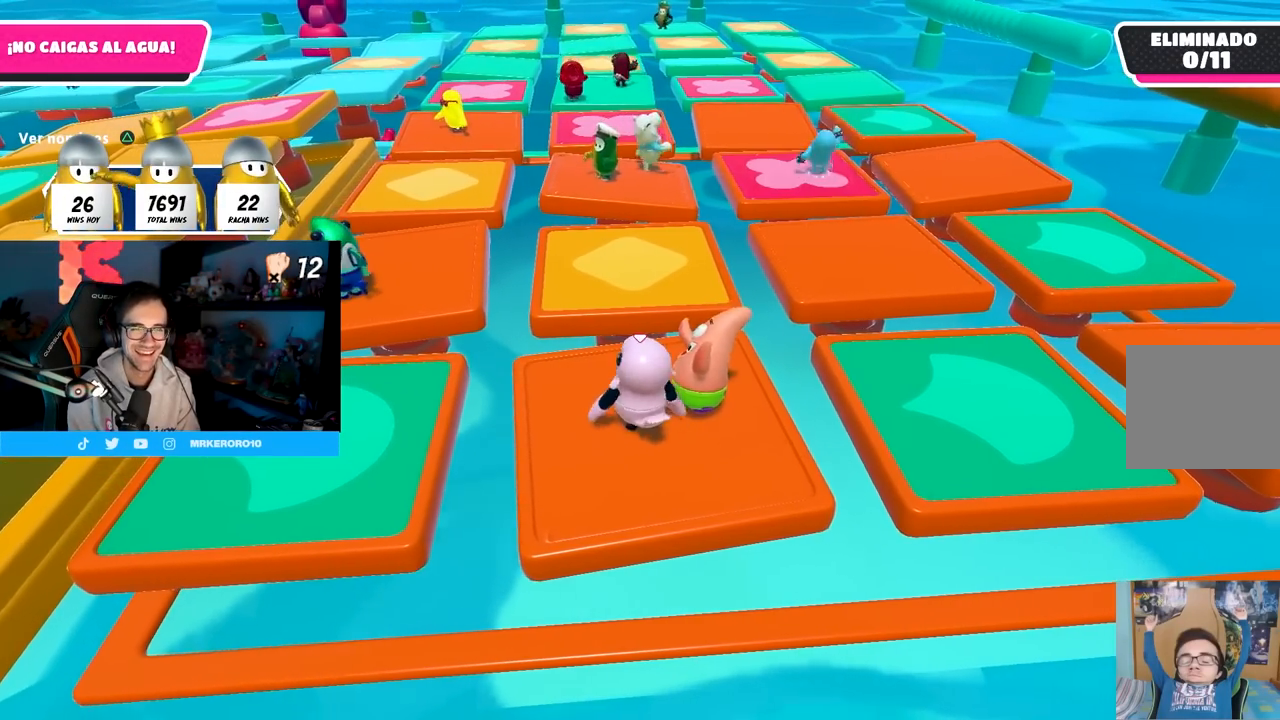
{"buttons": [], "left_stick": "right", "right_stick": "center", "events": [[83, "TRIANGLE", "down"], [83, "left_stick", "right"], [150, "left_stick", "center"], [200, "left_stick", "left"], [217, "TRIANGLE", "up"], [317, "left_stick", "center"], [367, "left_stick", "up-right"], [467, "left_stick", "right"]]}
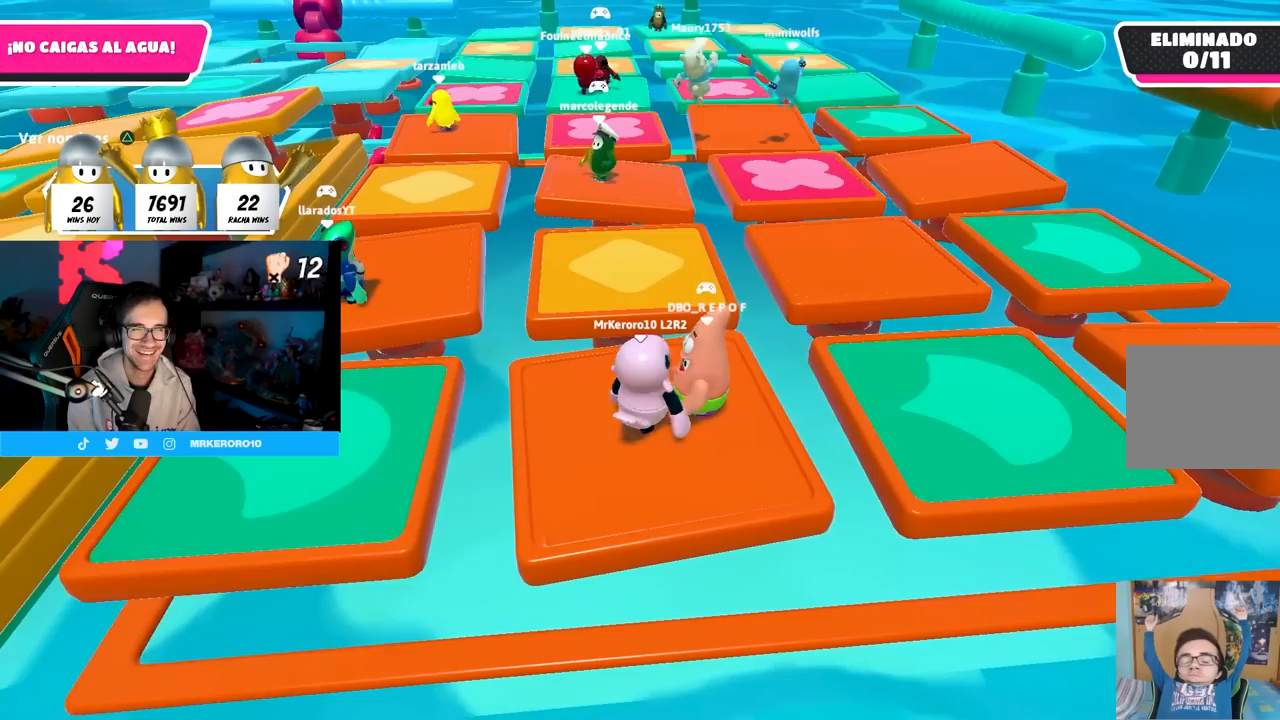
{"buttons": [], "left_stick": "left", "right_stick": "center", "events": [[67, "left_stick", "left"], [183, "left_stick", "center"], [267, "left_stick", "right"], [317, "TRIANGLE", "down"], [400, "TRIANGLE", "up"], [417, "left_stick", "center"], [467, "left_stick", "left"]]}
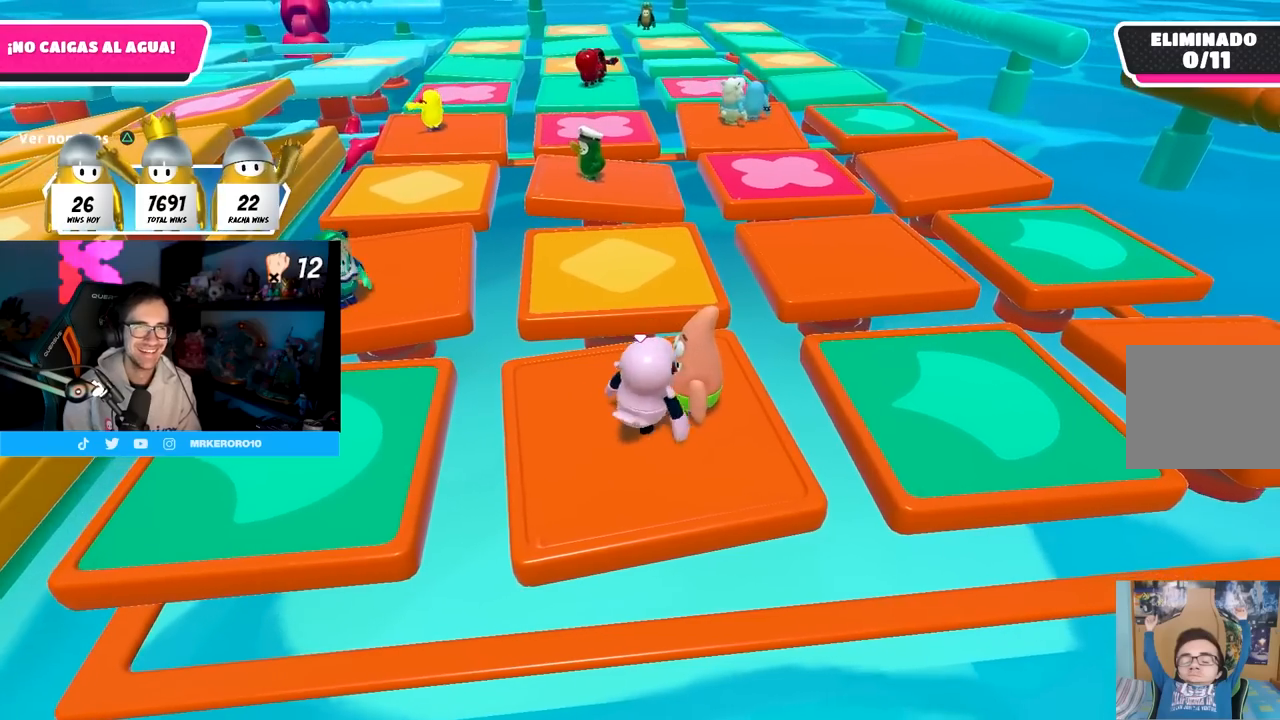
{"buttons": [], "left_stick": "center", "right_stick": "center", "events": [[100, "left_stick", "center"], [300, "left_stick", "right"], [433, "left_stick", "center"]]}
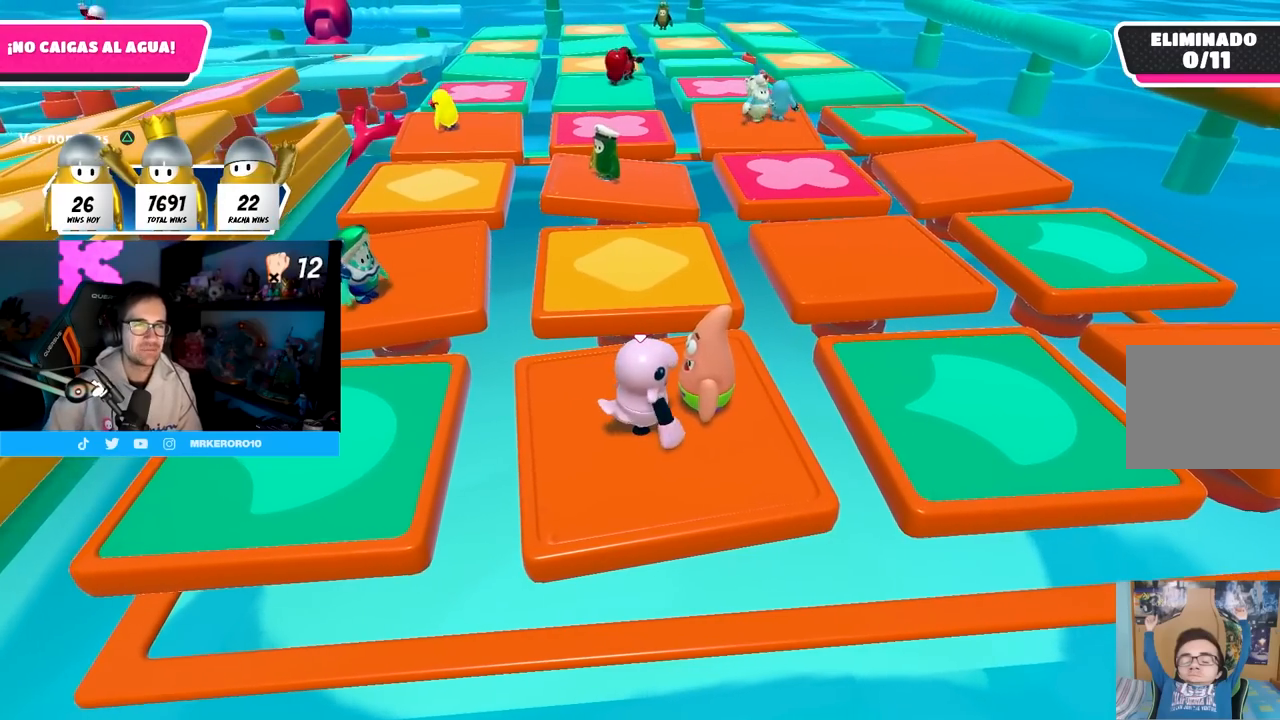
{"buttons": [], "left_stick": "center", "right_stick": "center", "events": []}
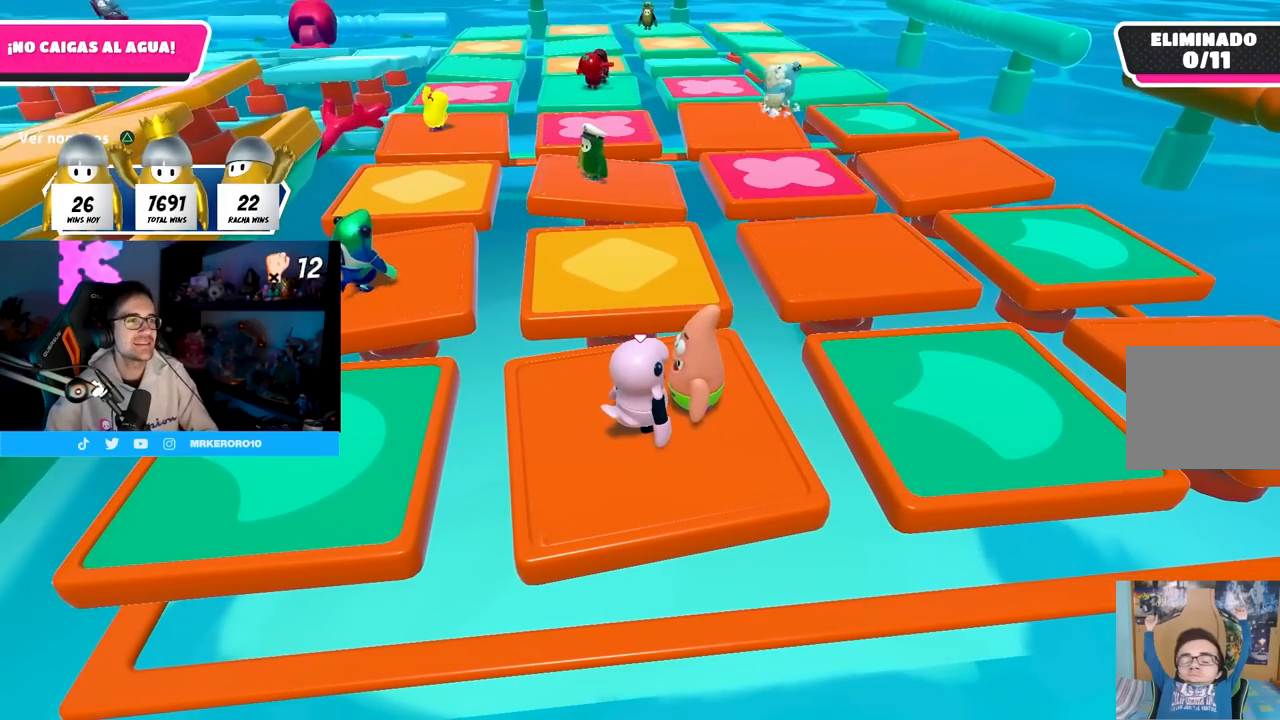
{"buttons": [], "left_stick": "center", "right_stick": "center", "events": [[333, "right_stick", "left"], [450, "right_stick", "center"]]}
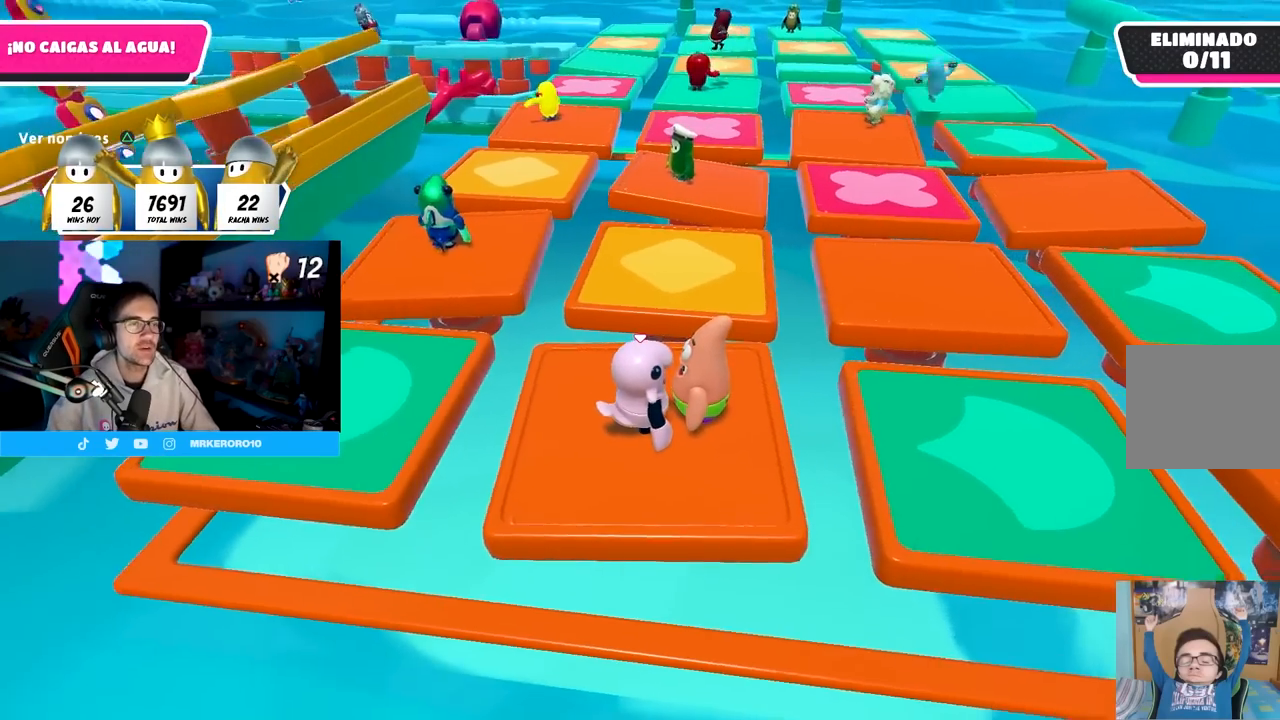
{"buttons": [], "left_stick": "center", "right_stick": "center", "events": [[150, "right_stick", "up-left"], [300, "right_stick", "center"]]}
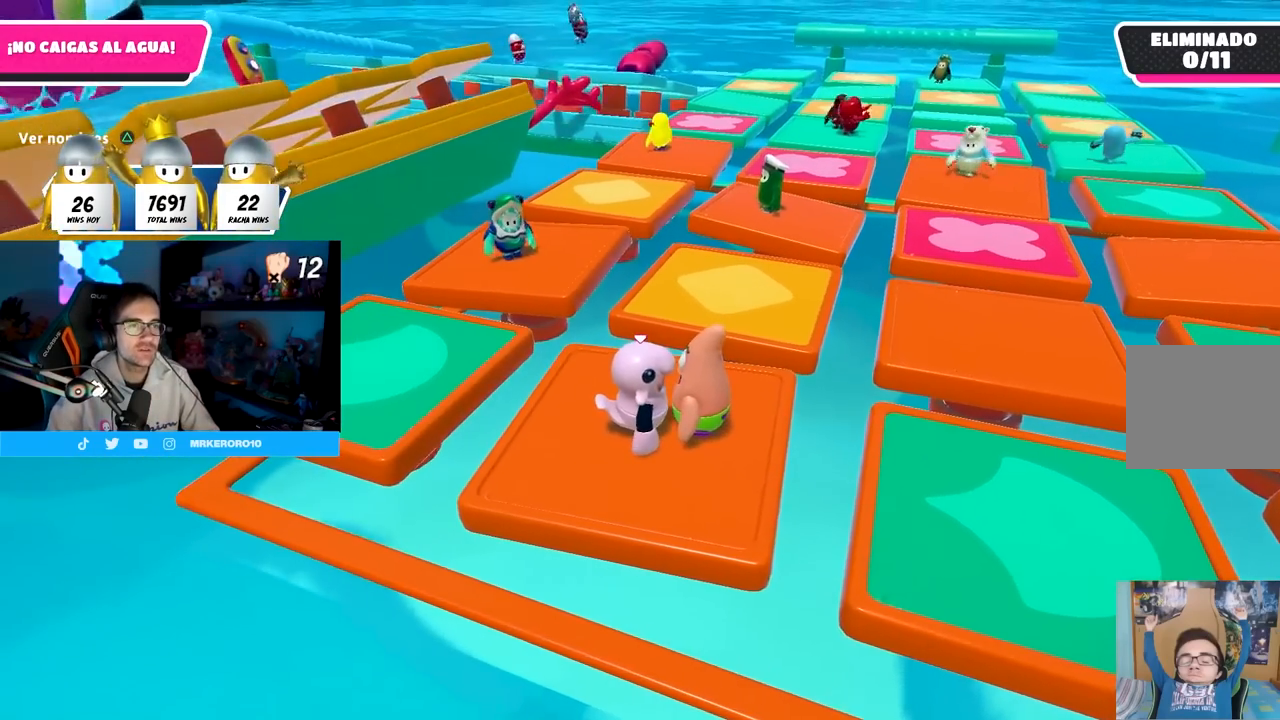
{"buttons": [], "left_stick": "center", "right_stick": "center", "events": [[250, "right_stick", "up-left"], [383, "R1", "down"], [400, "right_stick", "center"], [433, "R1", "up"]]}
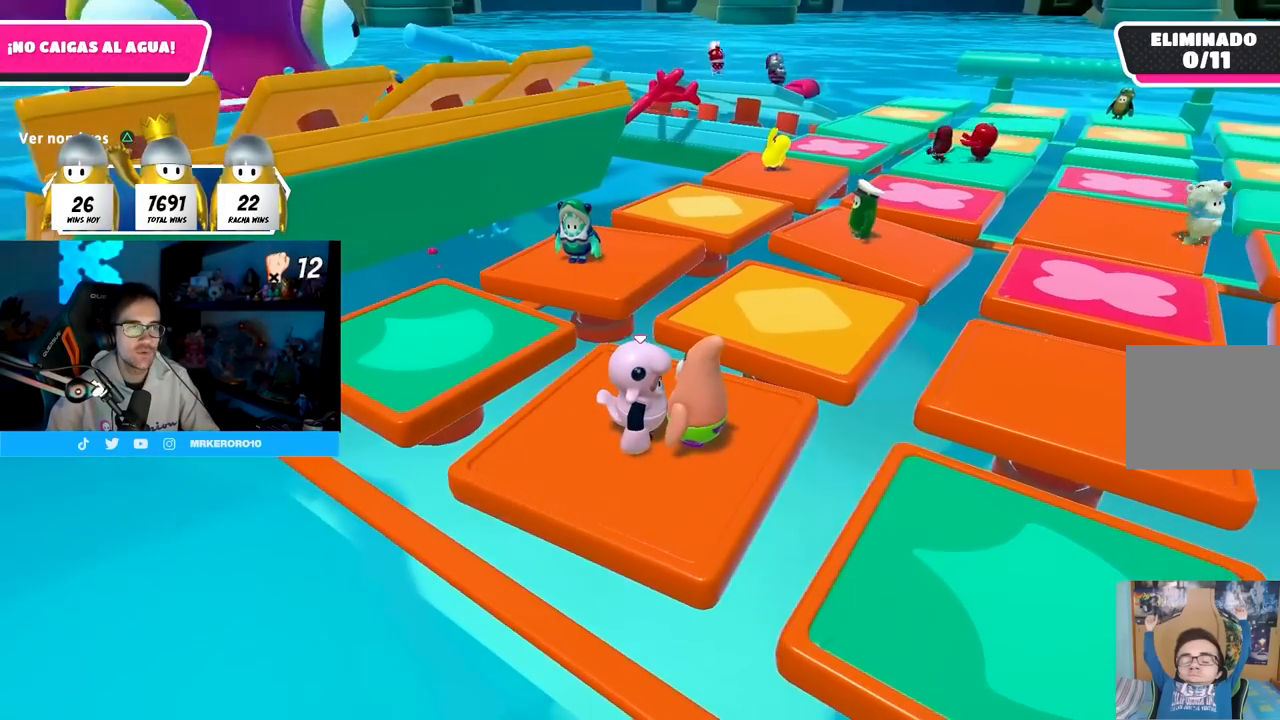
{"buttons": [], "left_stick": "center", "right_stick": "center", "events": [[83, "right_stick", "left"], [150, "right_stick", "center"]]}
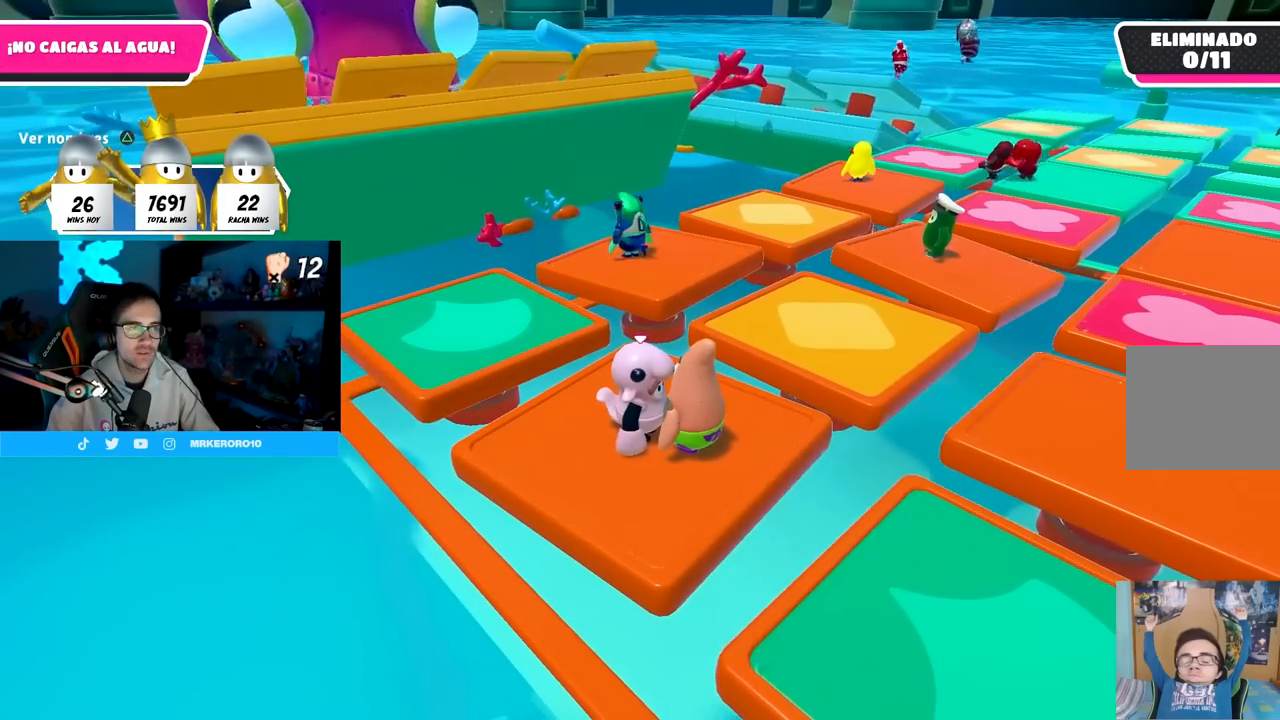
{"buttons": [], "left_stick": "center", "right_stick": "center", "events": [[33, "TRIANGLE", "down"], [150, "TRIANGLE", "up"]]}